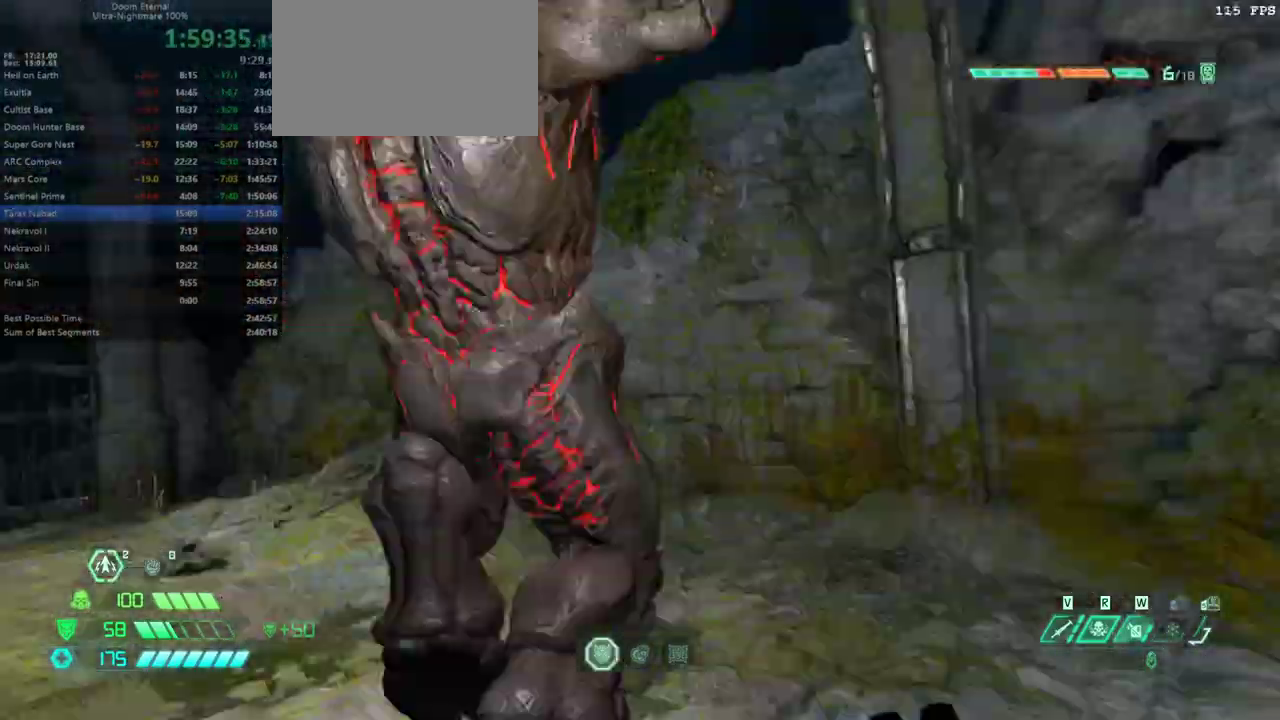
Gameplay with keyboard and mouse; each line is a JSON object with the keys and mouse buttons held at the frame after it. "events" lists presses ("down") and releases ("up") of "1", "2", "3", "4", "5", "a", "alt", "c", "caps_lock", "ctrl", "d", "e", "escape", "f", "q", "r", "s", "shift", "space", "tab", "v", "w", "x", "z" and "mouse_wheel_up" between this image and that frame as [ms after this image, input, new state], when the widget could be followed in between. "mouse_wheel_up" = the "wheel_up" button of the "mouse" list. No other keys are recorded. Not read: mouse_move.
{"keys": ["d", "w"], "mouse": [], "events": [[33, "space", "down"], [33, "w", "down"], [233, "space", "up"], [267, "a", "up"], [500, "d", "down"]]}
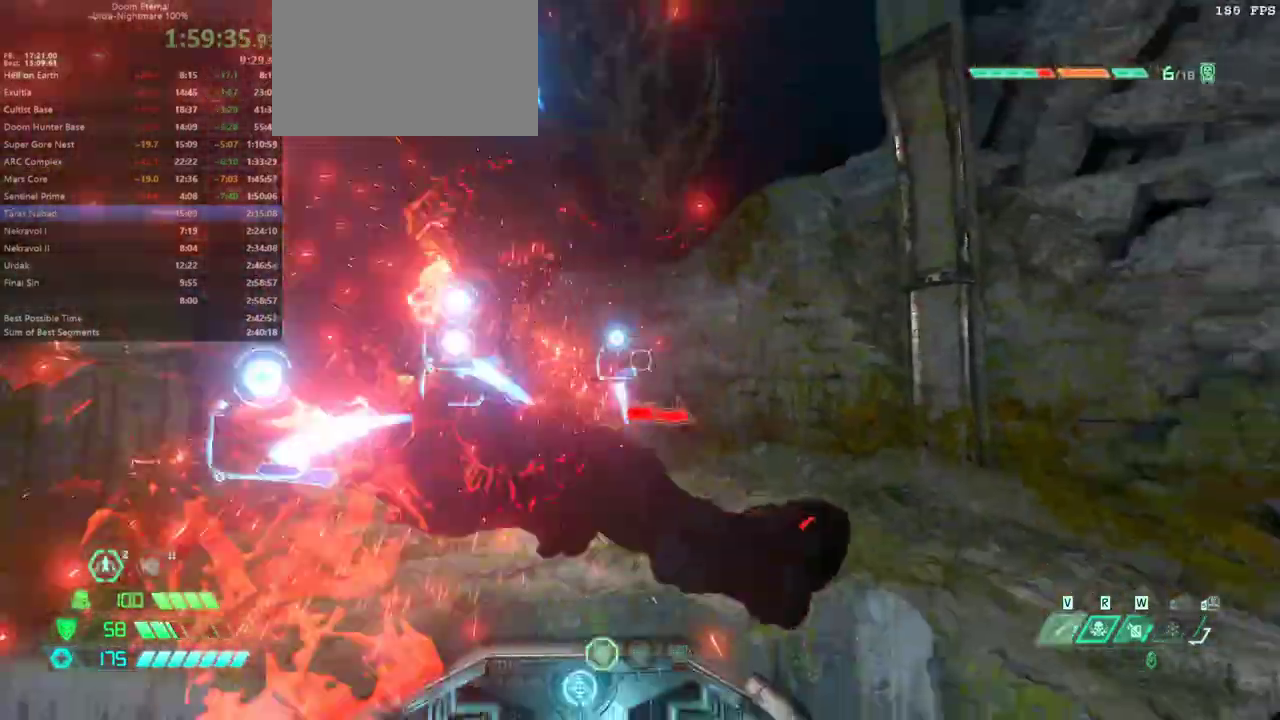
{"keys": ["d", "w"], "mouse": [], "events": [[167, "shift", "down"], [300, "shift", "up"]]}
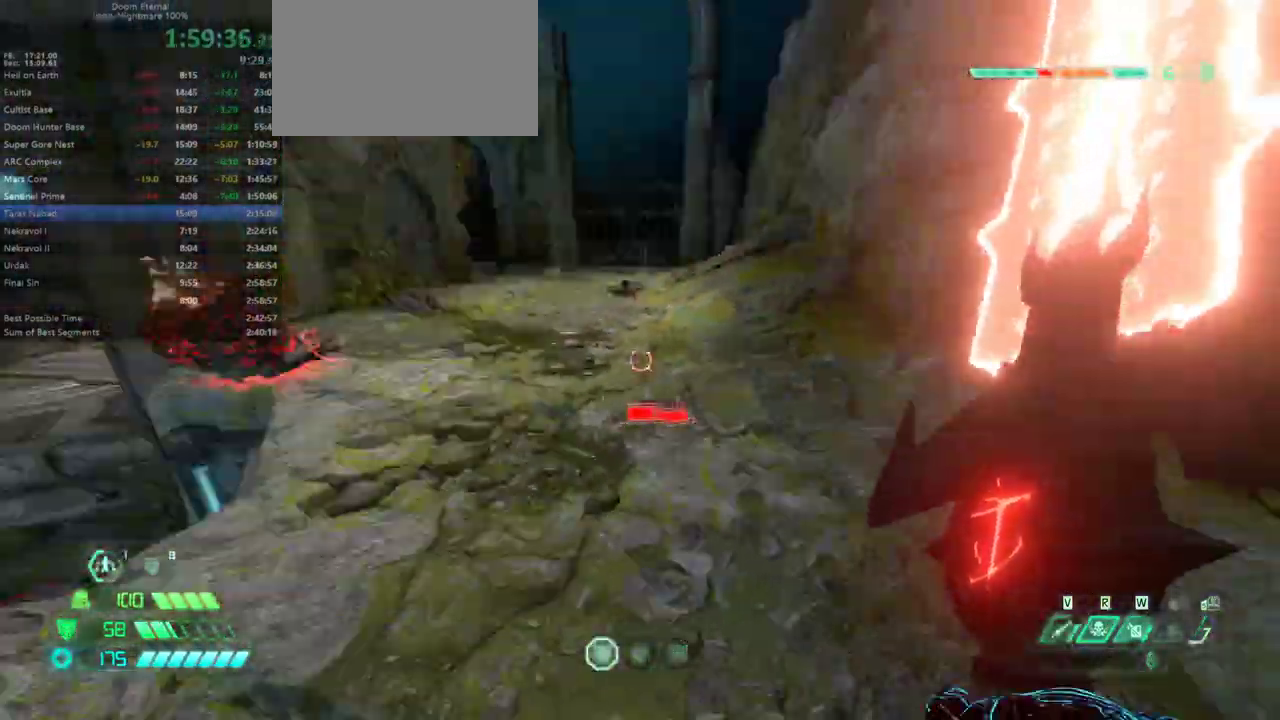
{"keys": ["a", "w"], "mouse": [], "events": [[33, "w", "up"], [133, "s", "down"], [167, "a", "down"], [167, "d", "up"], [200, "s", "up"], [367, "w", "down"], [400, "space", "down"], [500, "space", "up"]]}
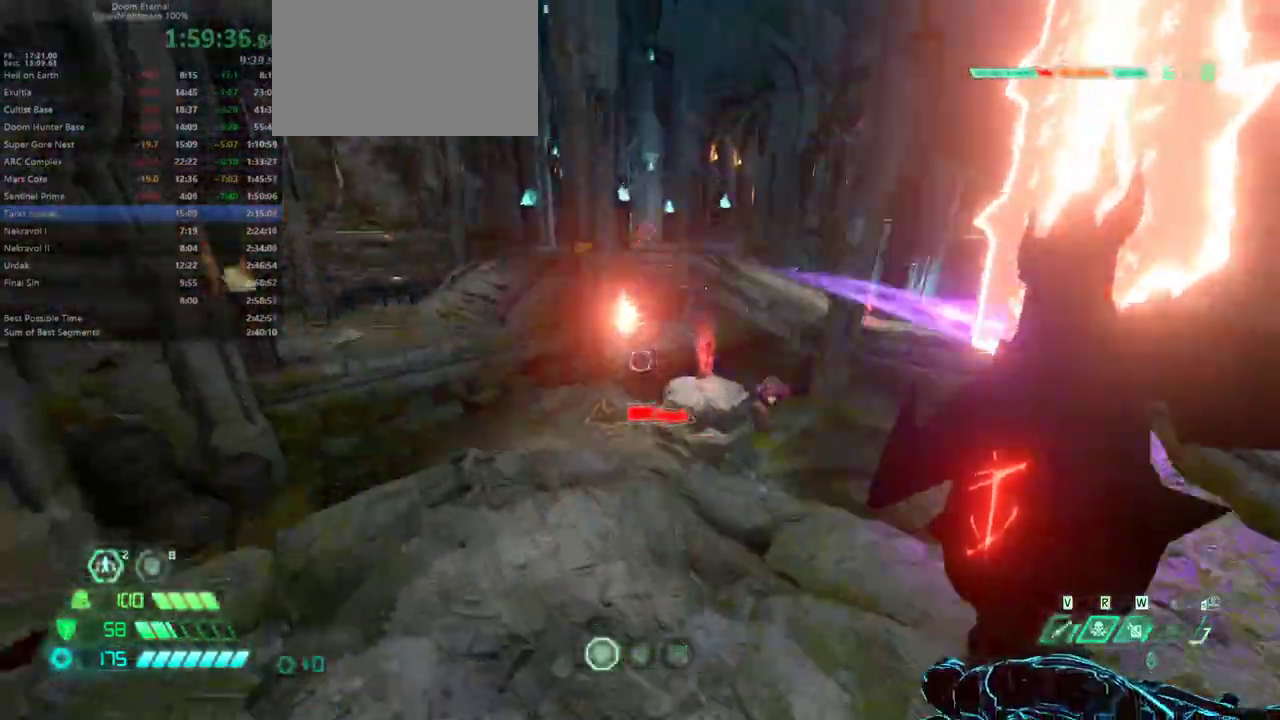
{"keys": ["a", "w"], "mouse": [], "events": [[133, "shift", "down"], [267, "shift", "up"]]}
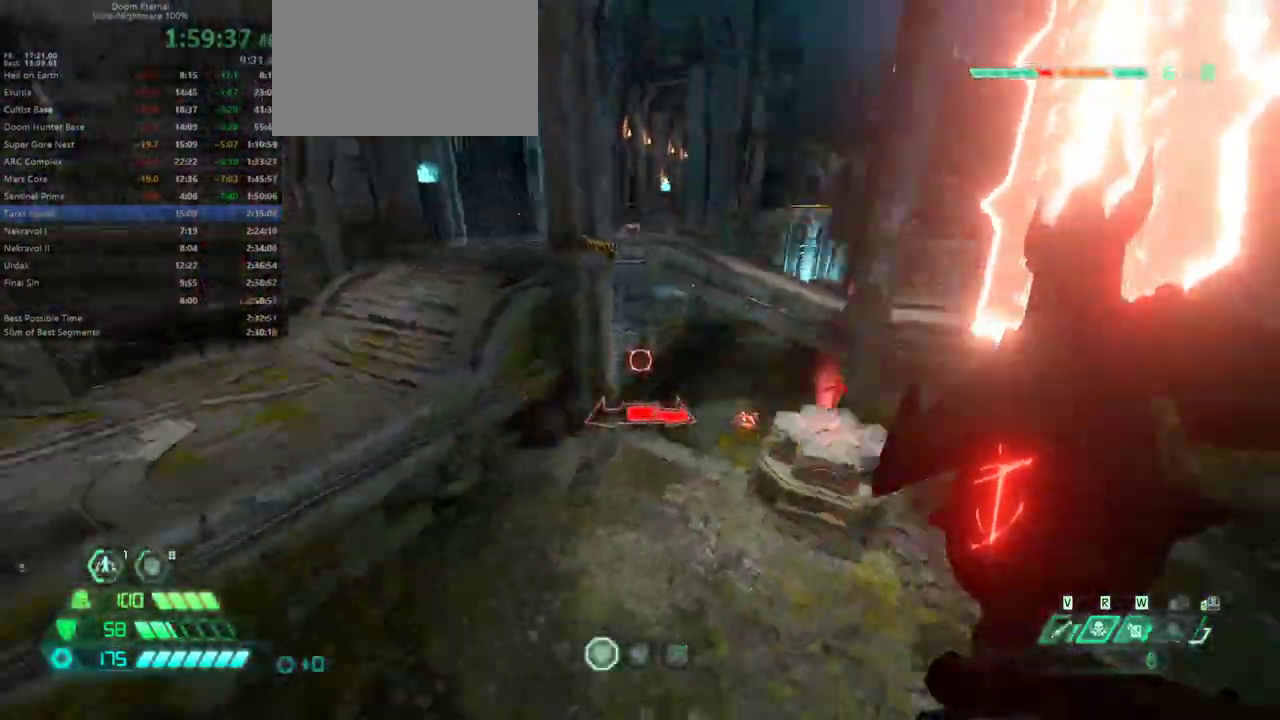
{"keys": ["w"], "mouse": [], "events": [[467, "a", "up"]]}
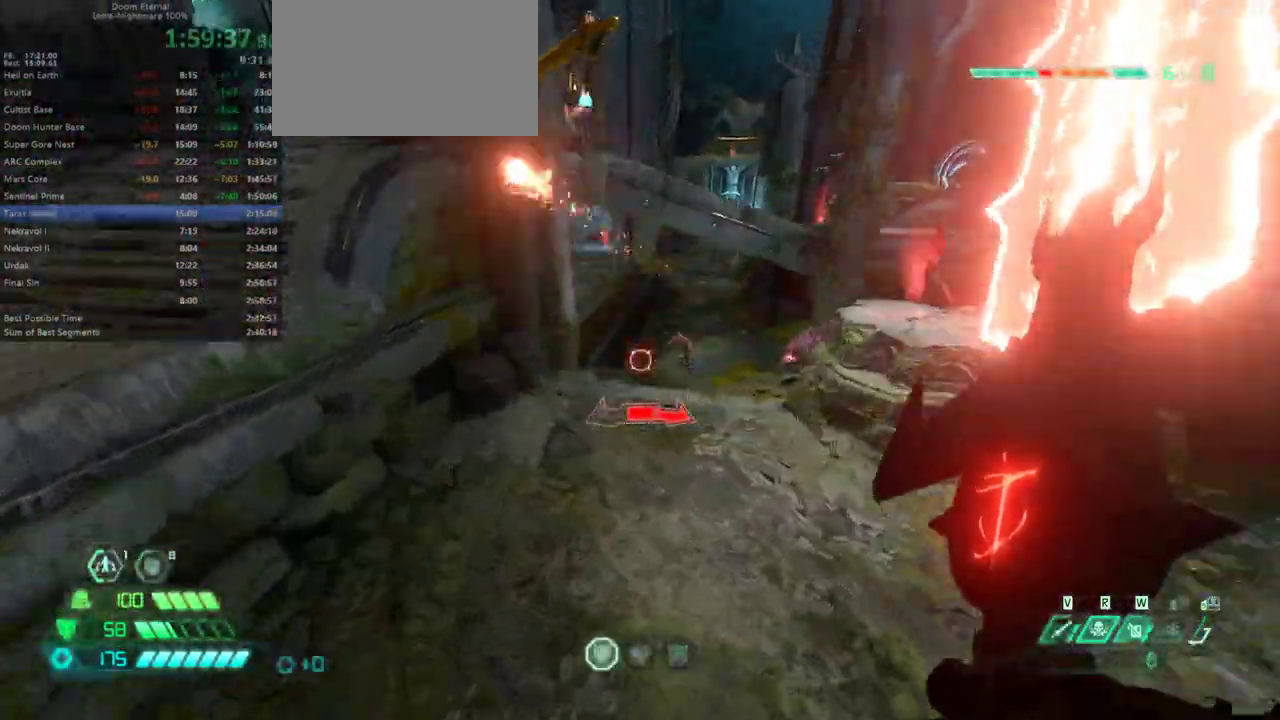
{"keys": ["w"], "mouse": [], "events": []}
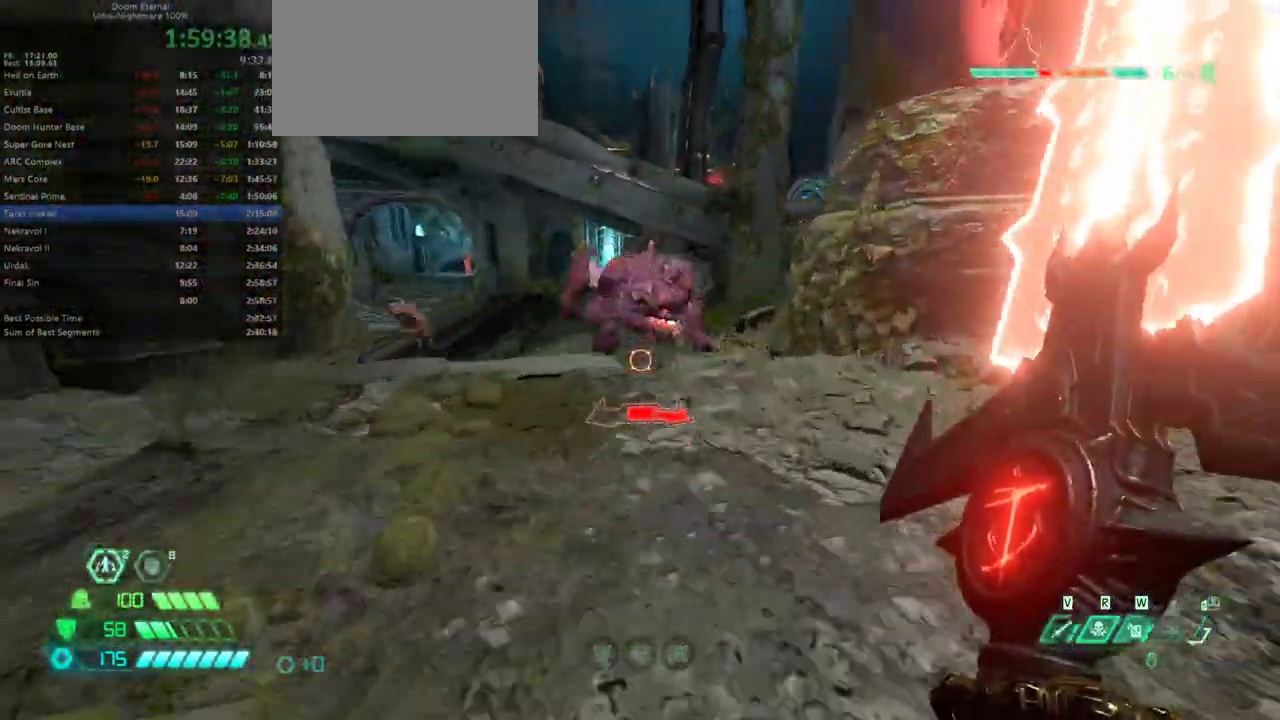
{"keys": ["w"], "mouse": [], "events": [[133, "shift", "down"], [233, "shift", "up"]]}
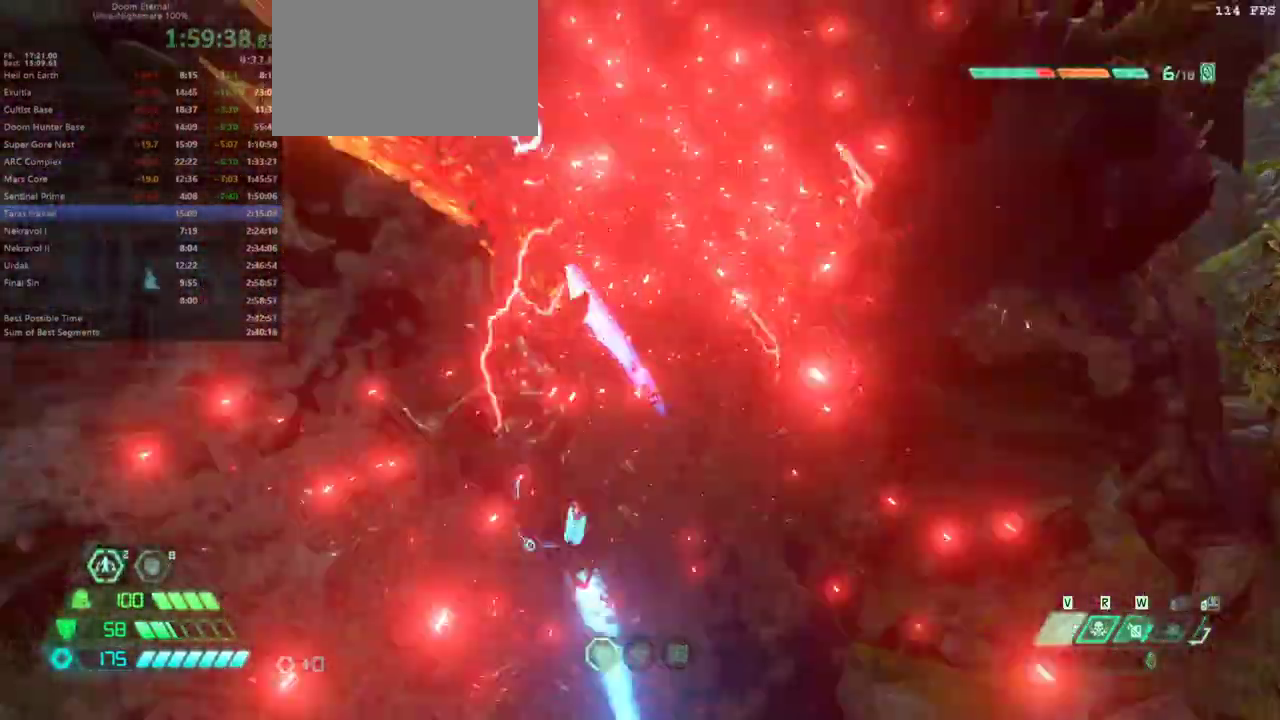
{"keys": ["w"], "mouse": [], "events": [[400, "shift", "down"], [467, "shift", "up"]]}
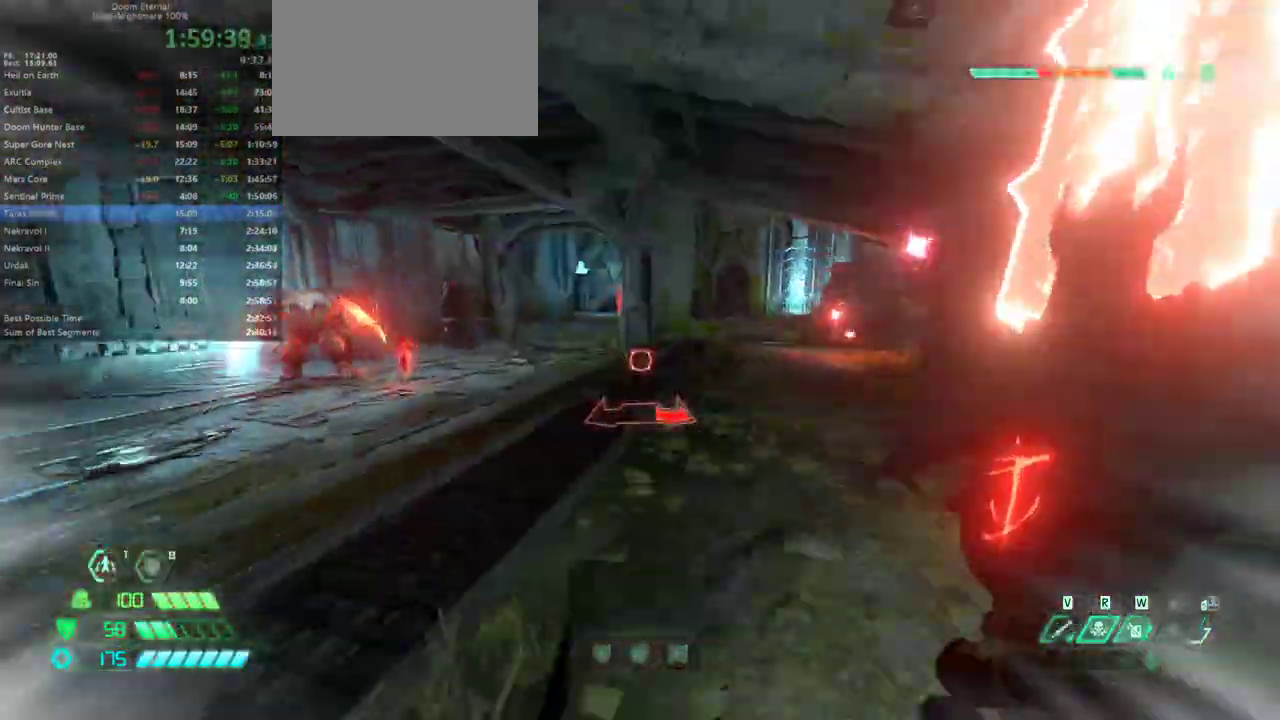
{"keys": ["shift", "w"], "mouse": [], "events": [[500, "shift", "down"]]}
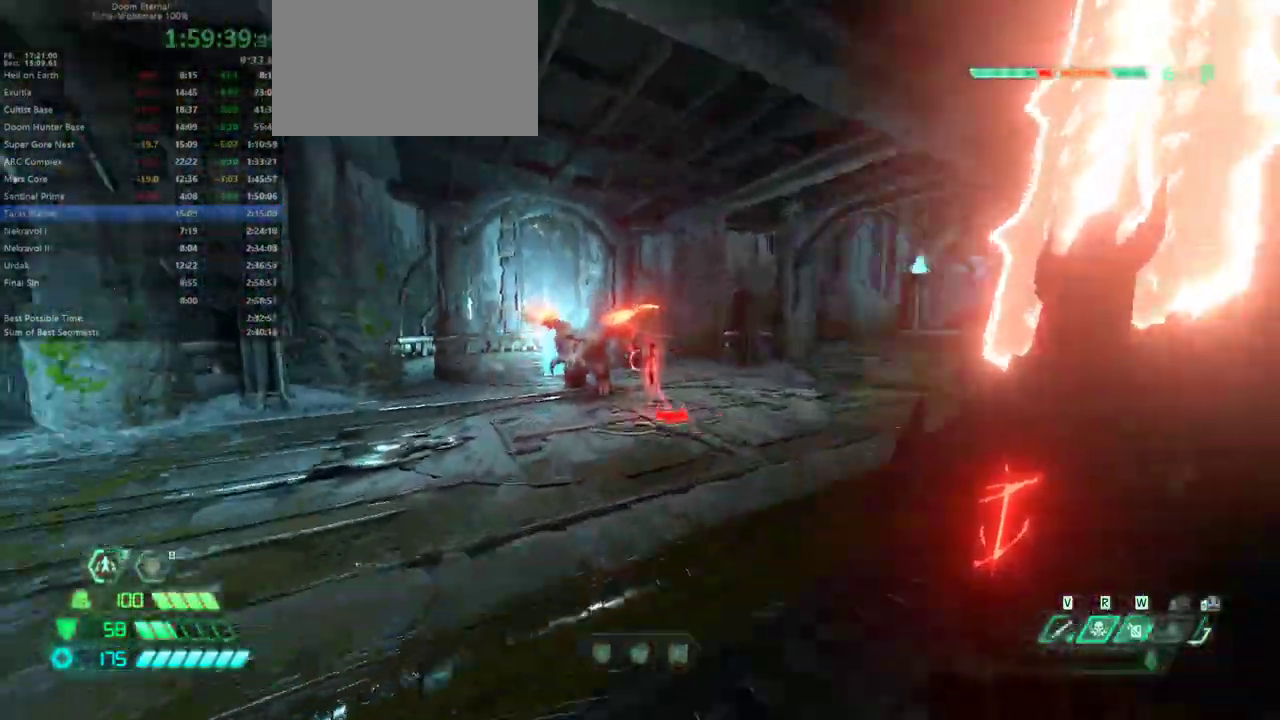
{"keys": ["w"], "mouse": [], "events": [[200, "shift", "up"], [333, "d", "down"], [467, "d", "up"]]}
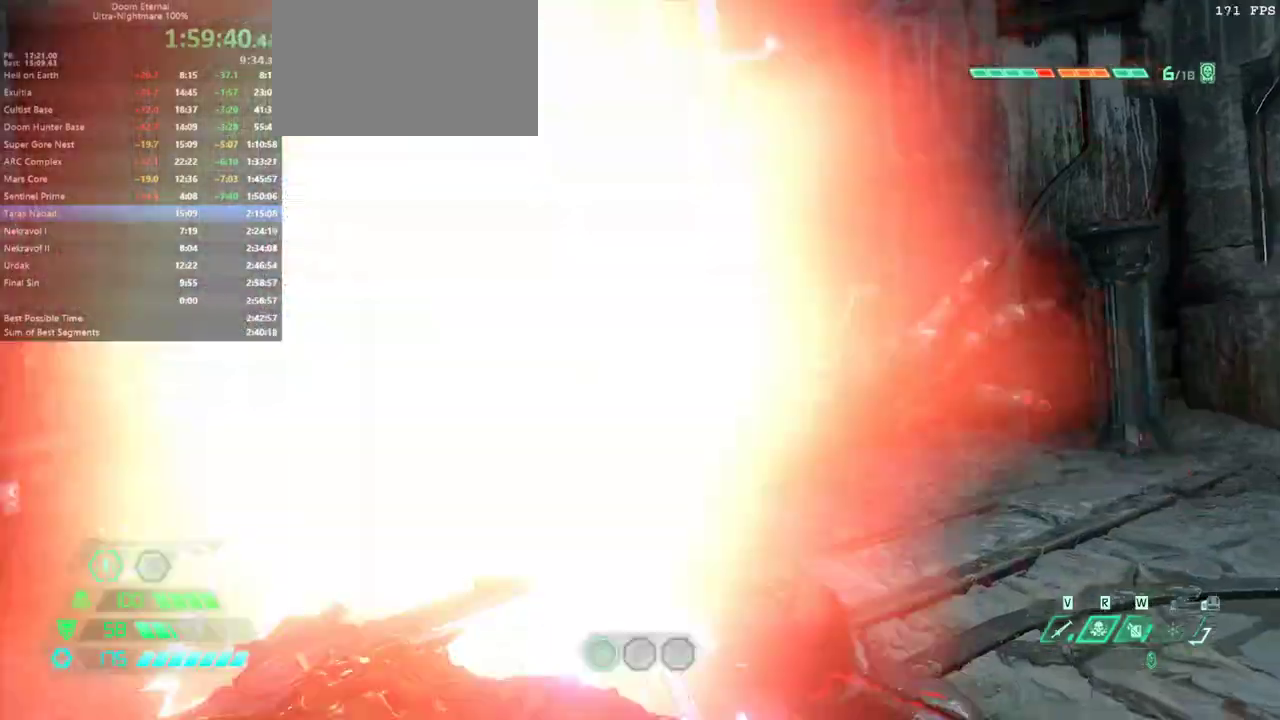
{"keys": ["d", "w"], "mouse": [], "events": [[433, "d", "down"]]}
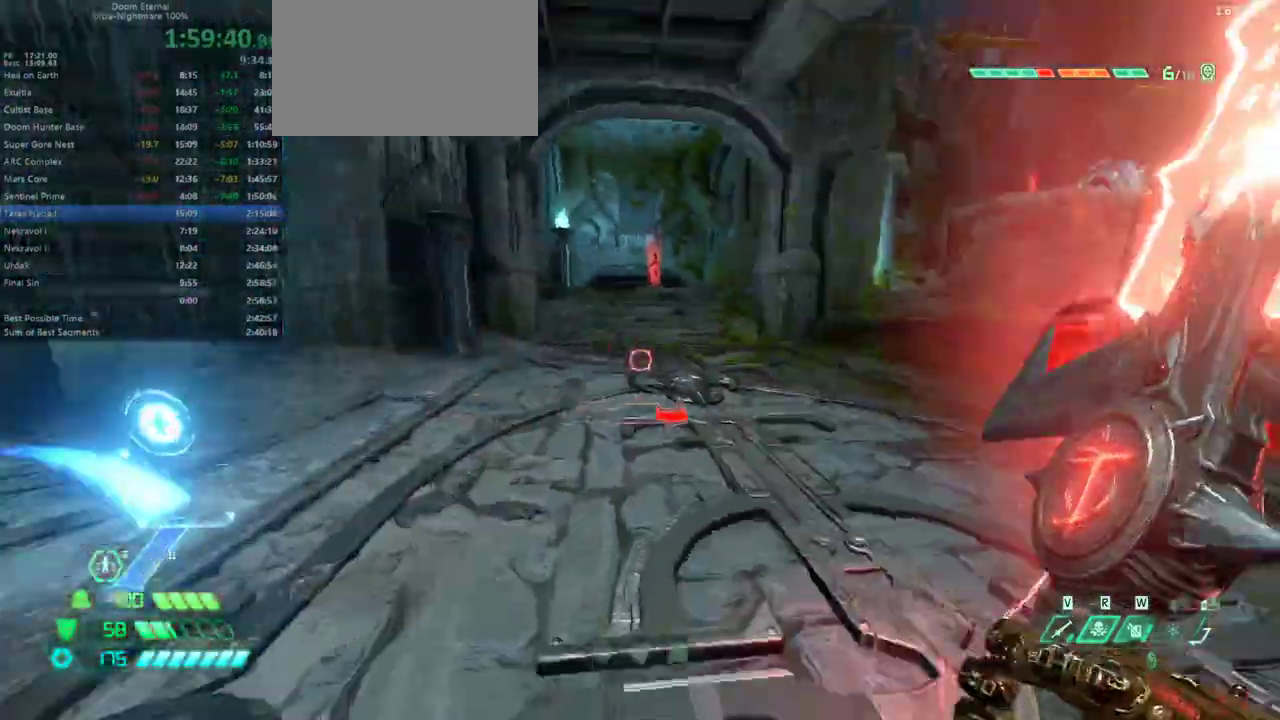
{"keys": ["w"], "mouse": [], "events": [[267, "d", "up"]]}
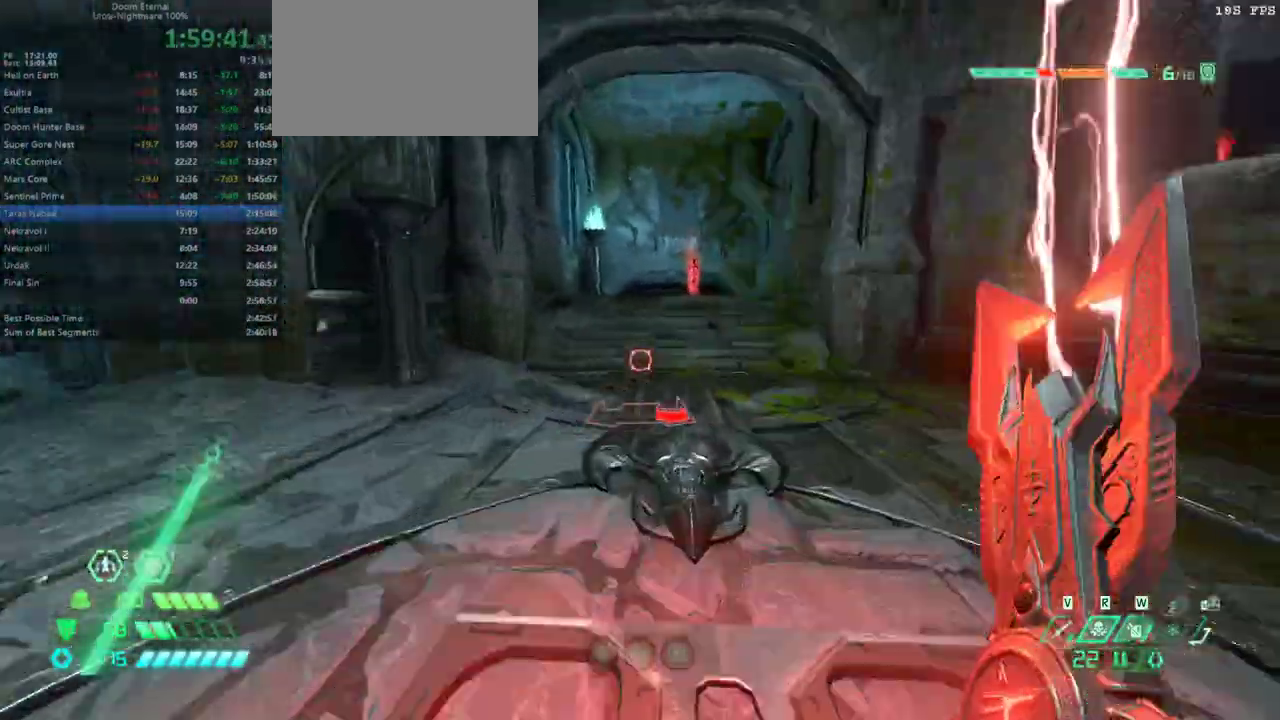
{"keys": ["w"], "mouse": [], "events": [[33, "shift", "down"], [200, "shift", "up"]]}
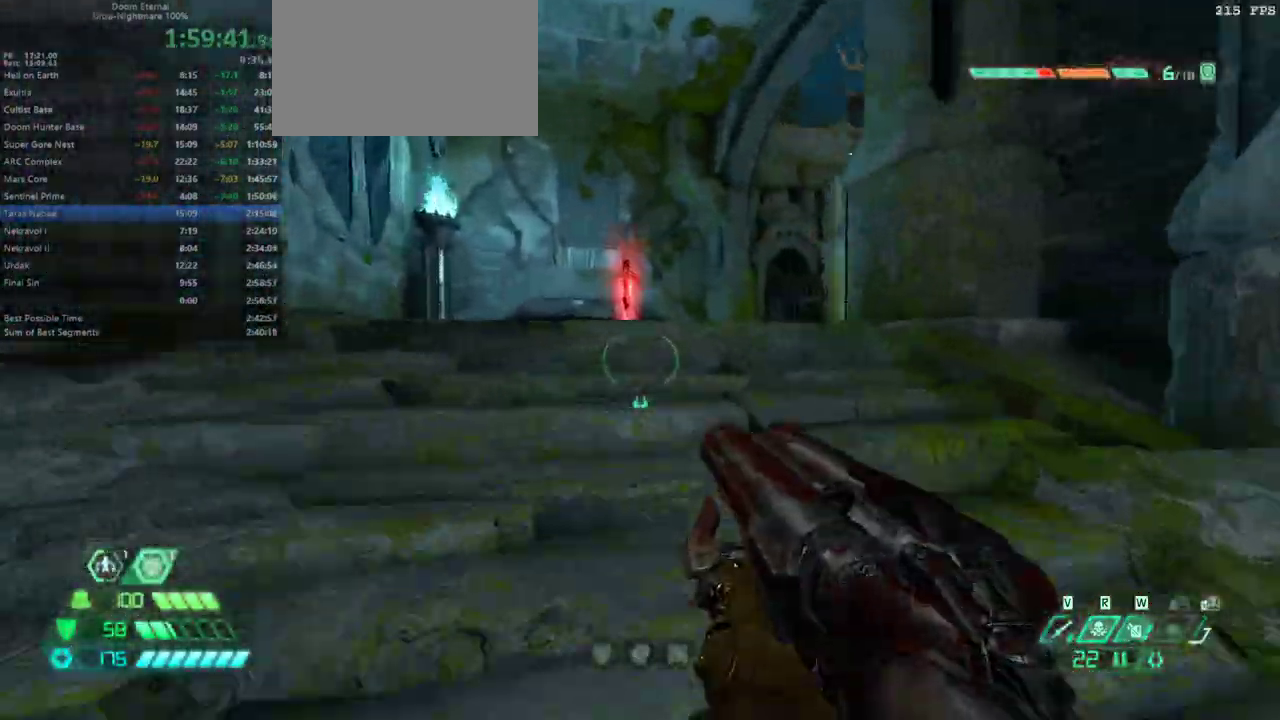
{"keys": ["w"], "mouse": [], "events": [[100, "shift", "down"], [333, "shift", "up"]]}
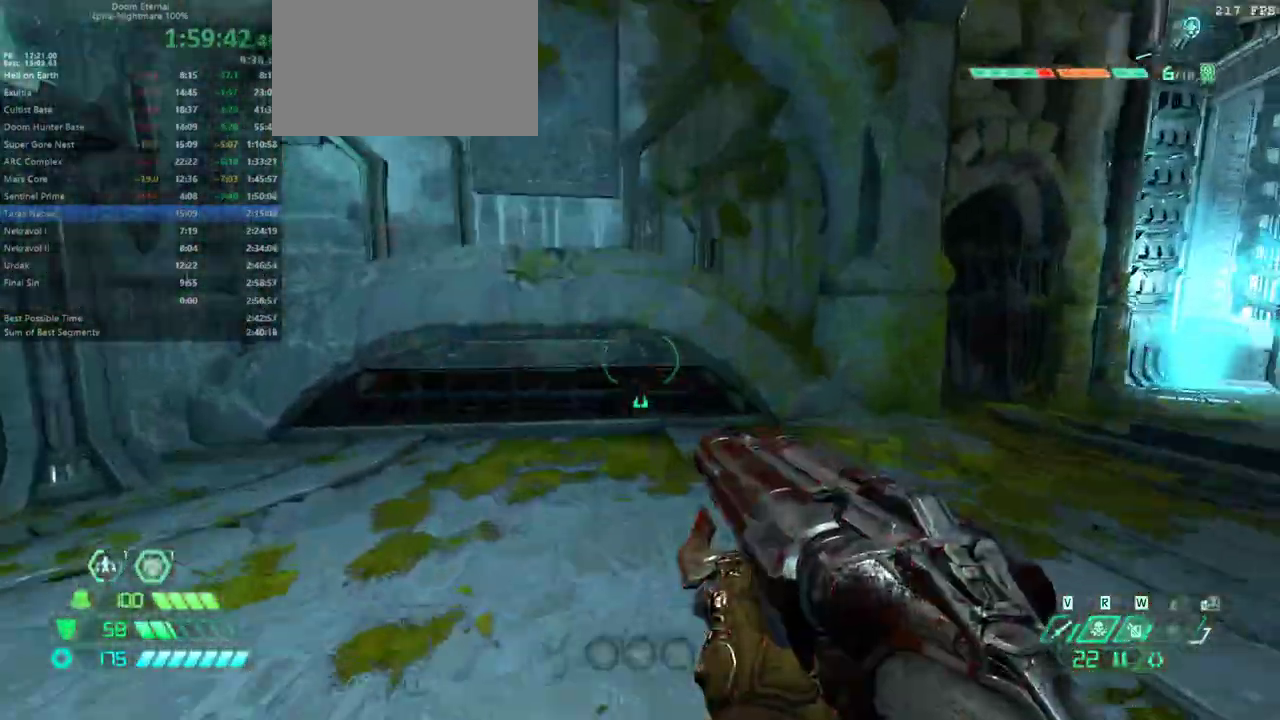
{"keys": ["w"], "mouse": [], "events": [[167, "v", "down"], [267, "v", "up"], [433, "shift", "down"], [500, "shift", "up"]]}
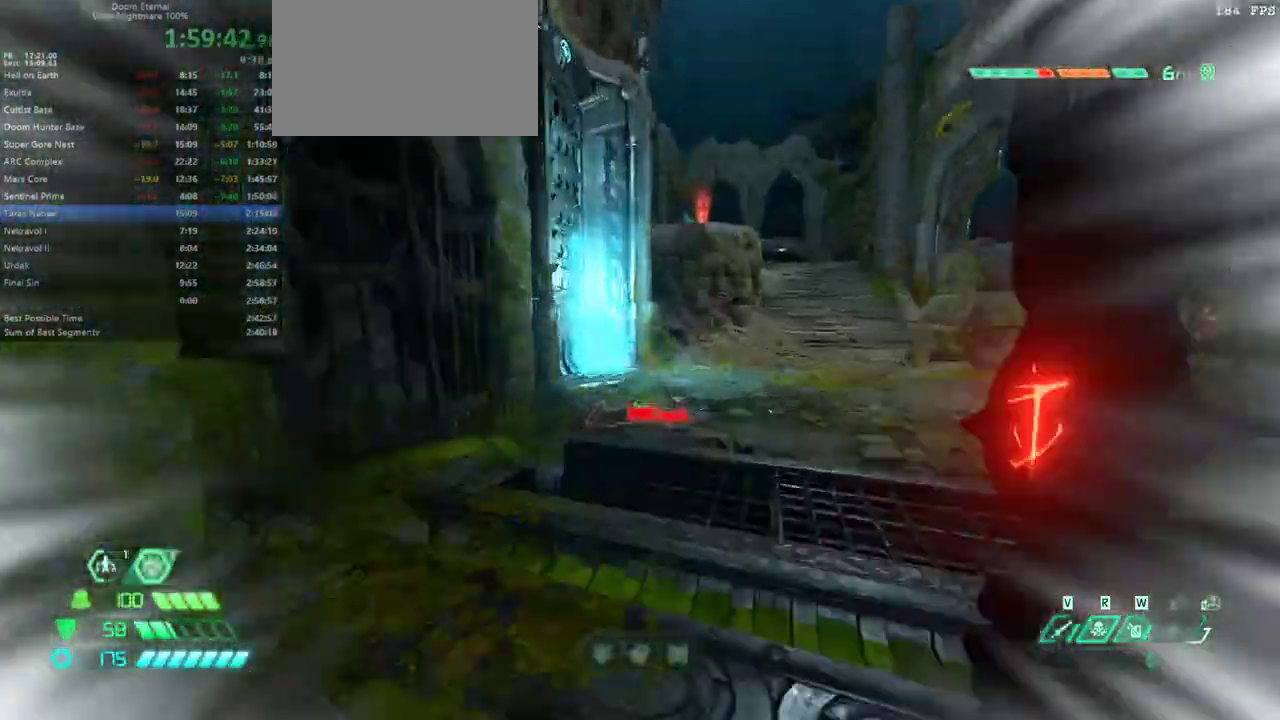
{"keys": ["w"], "mouse": [], "events": []}
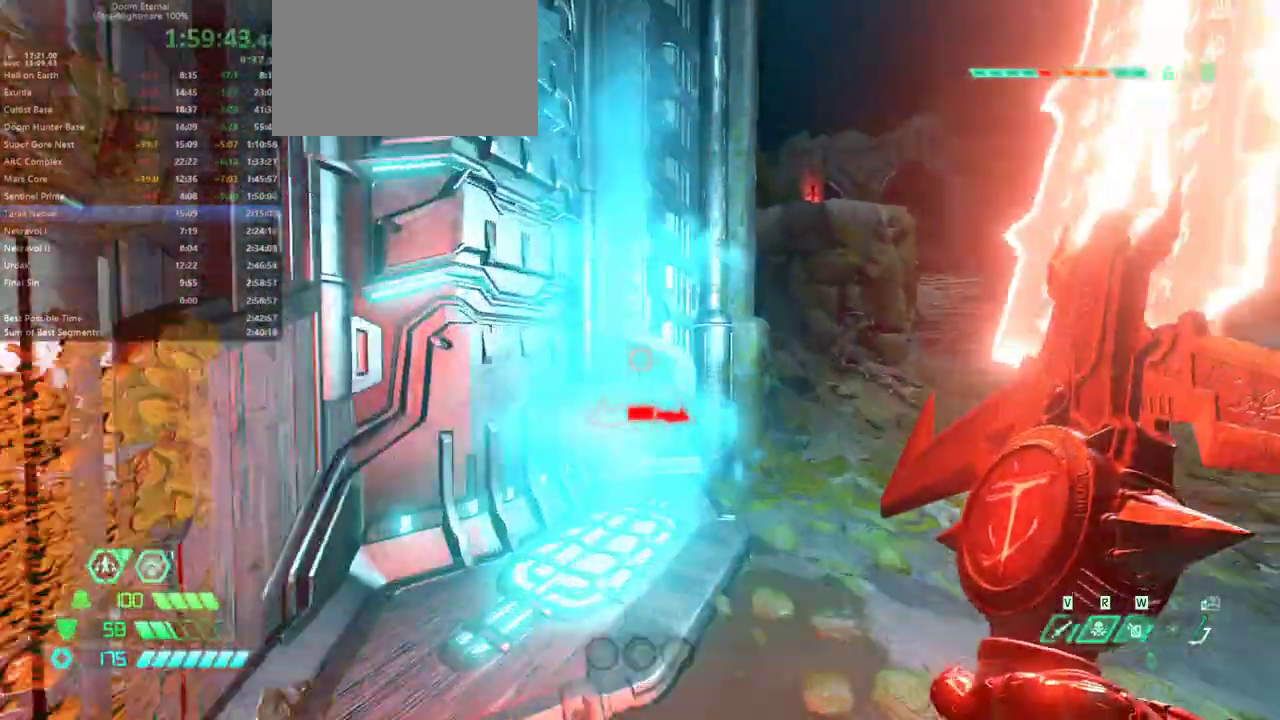
{"keys": ["w"], "mouse": [], "events": []}
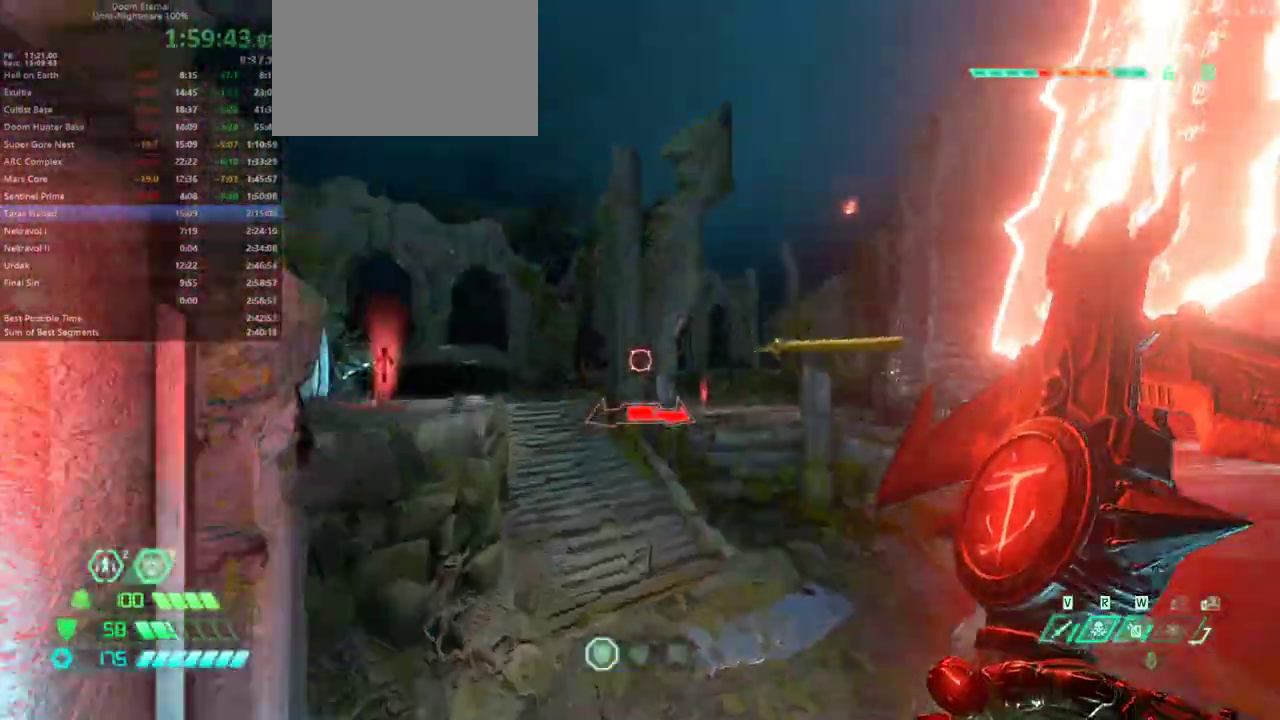
{"keys": ["w"], "mouse": [], "events": []}
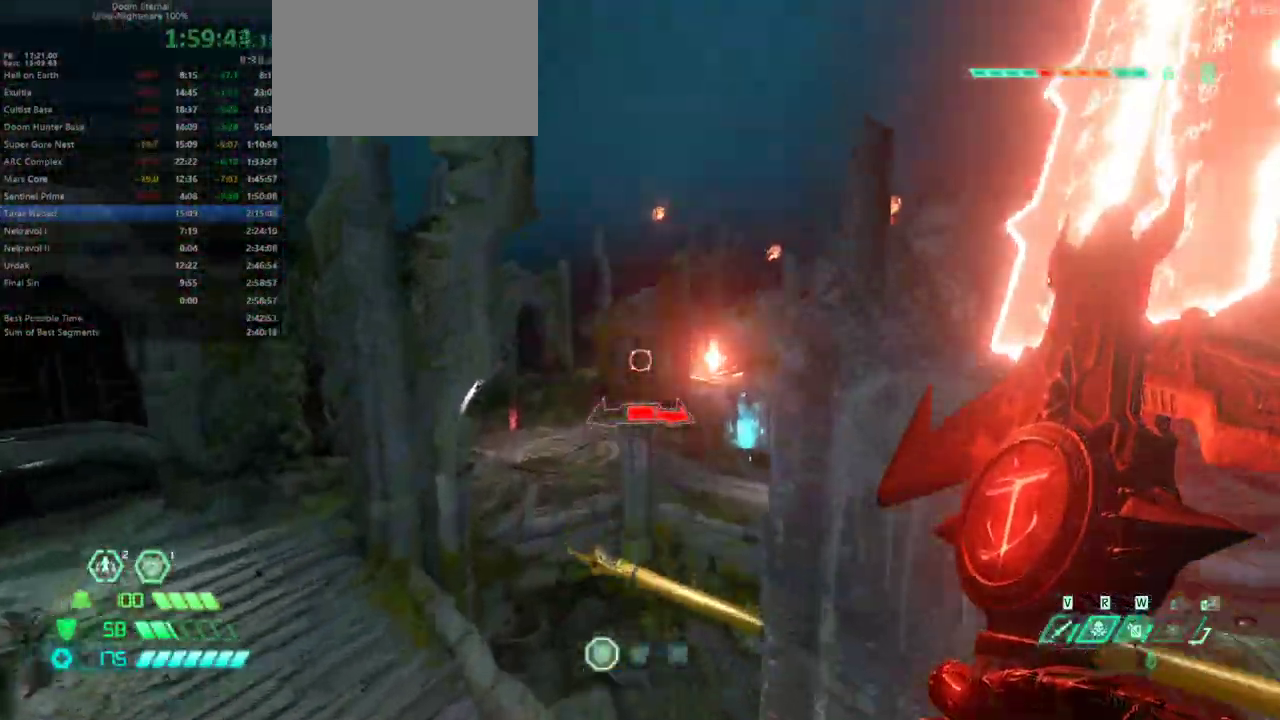
{"keys": ["shift", "w"], "mouse": [], "events": [[500, "shift", "down"]]}
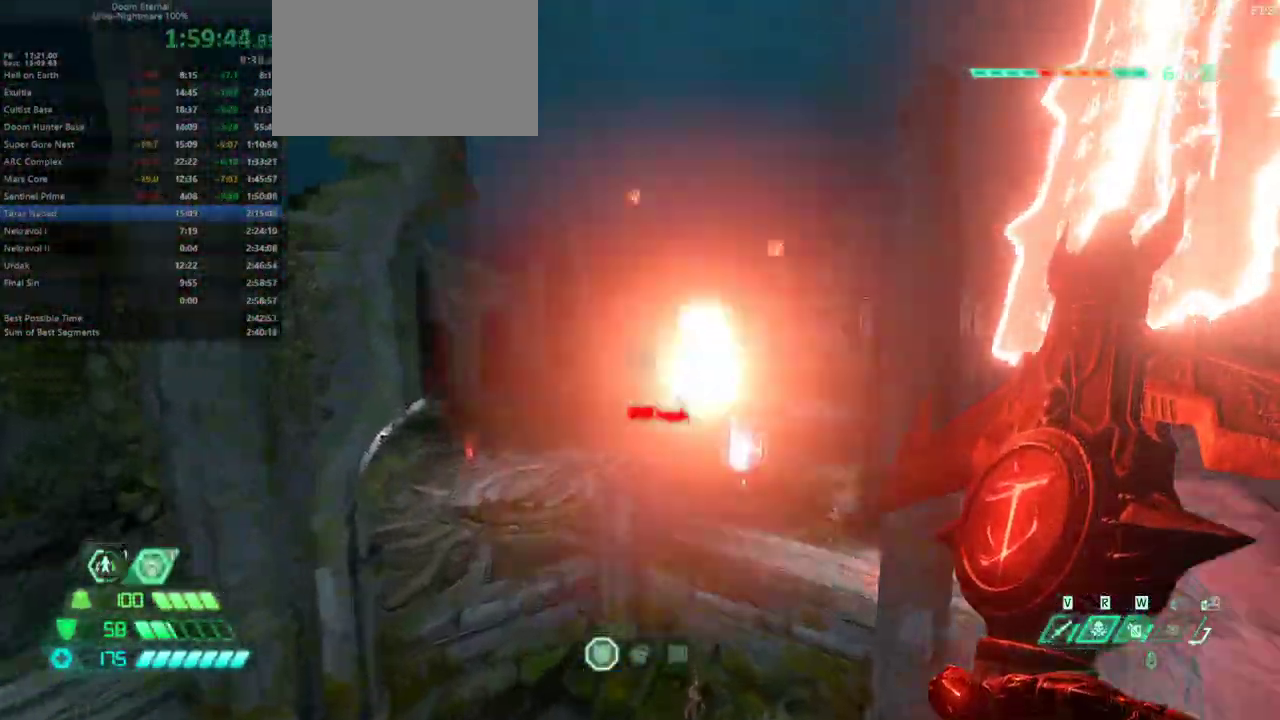
{"keys": ["w"], "mouse": [], "events": [[167, "shift", "up"]]}
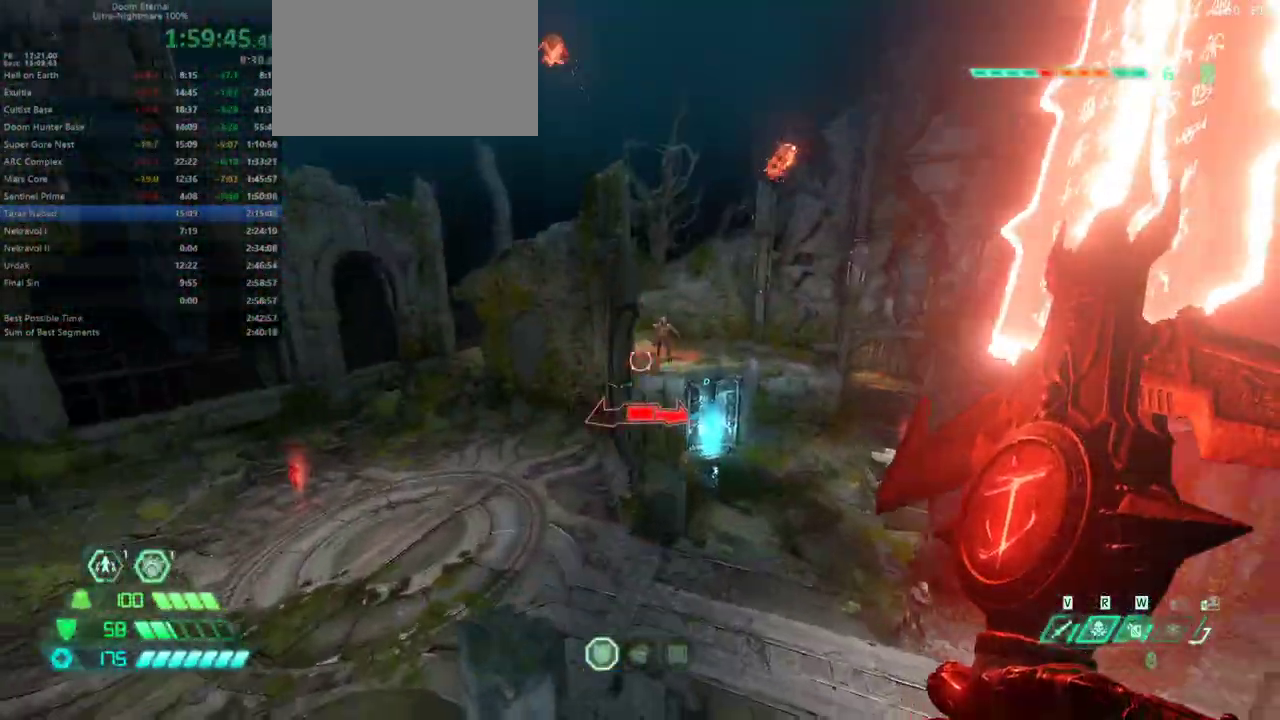
{"keys": ["w"], "mouse": [], "events": []}
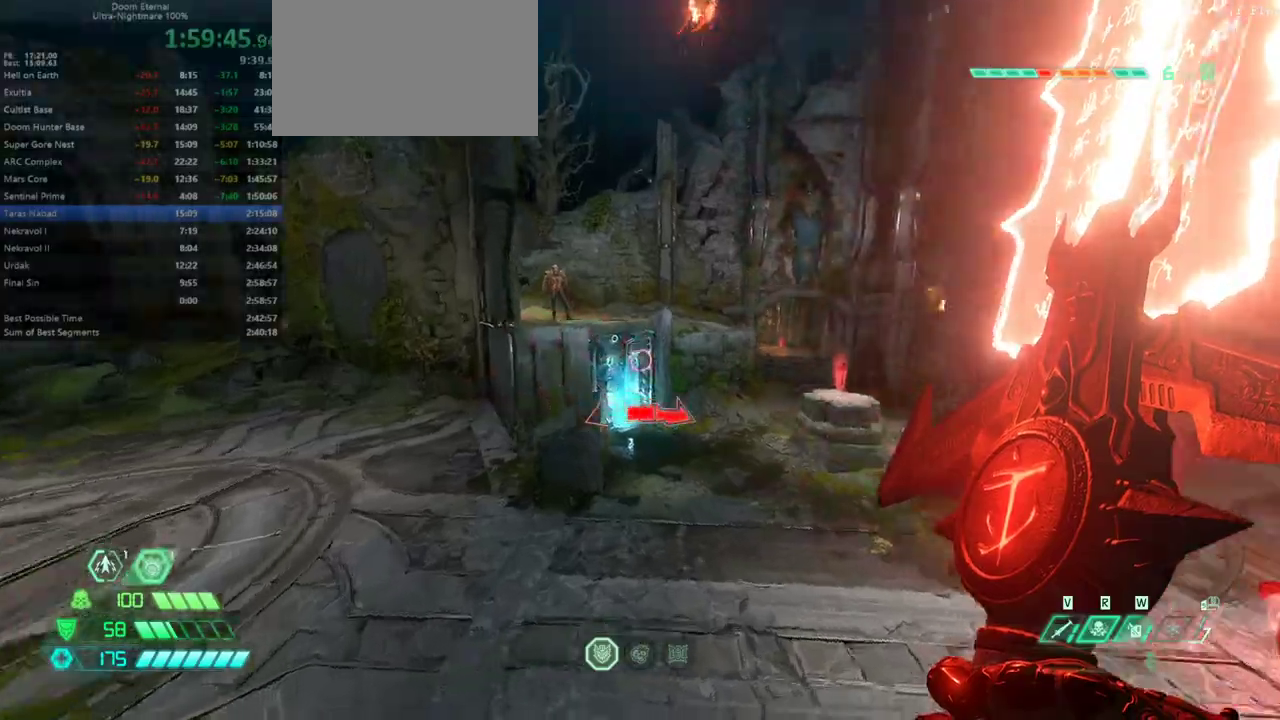
{"keys": ["w"], "mouse": [], "events": []}
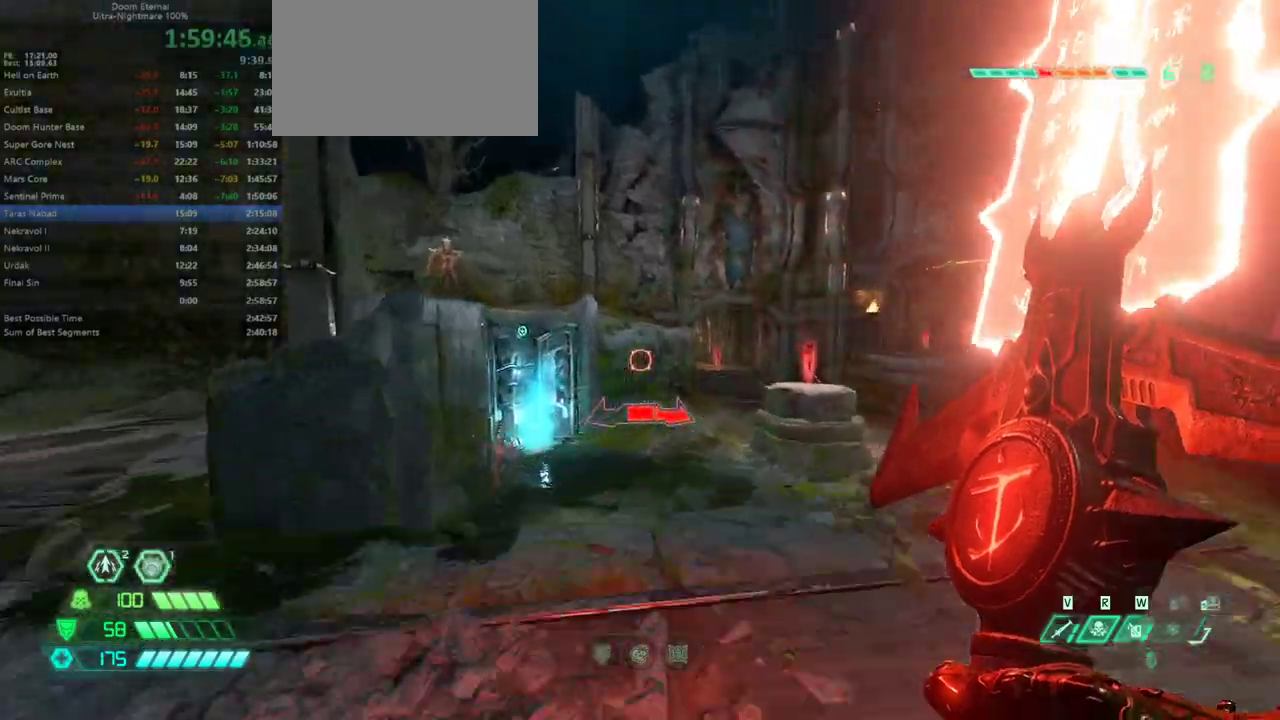
{"keys": ["space", "w"], "mouse": [], "events": [[200, "space", "down"], [300, "space", "up"], [433, "space", "down"]]}
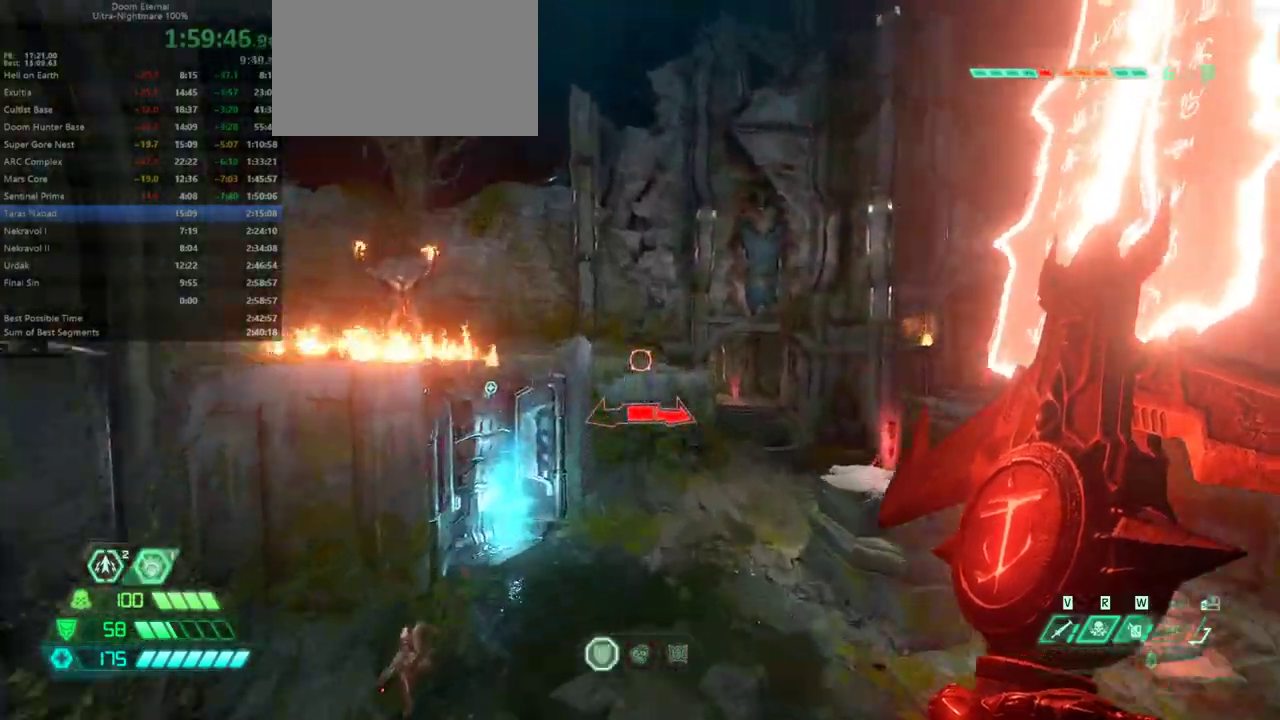
{"keys": ["w"], "mouse": [], "events": [[67, "space", "up"], [267, "shift", "down"], [367, "shift", "up"]]}
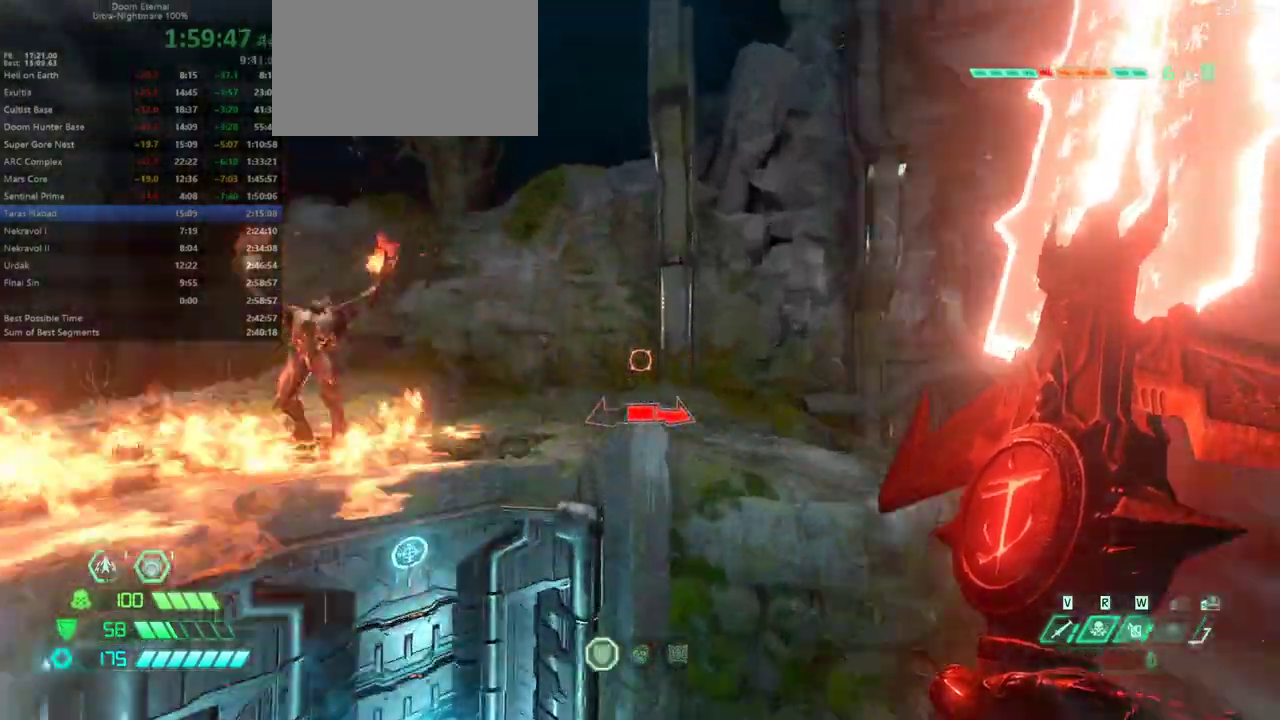
{"keys": ["w"], "mouse": [], "events": [[133, "shift", "down"], [333, "shift", "up"]]}